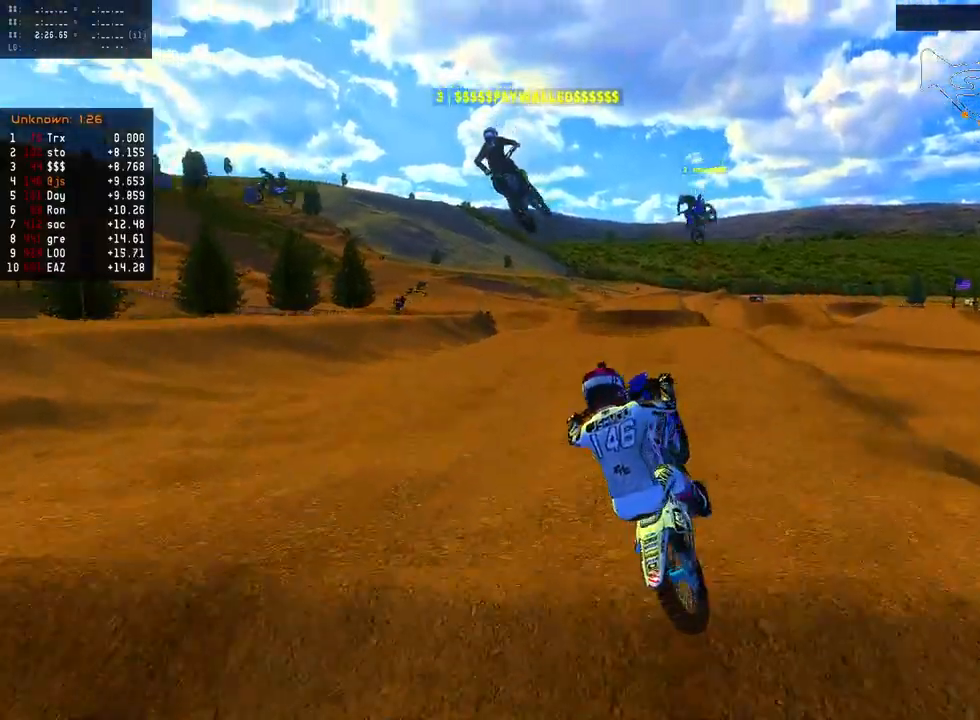
Gameplay with a controller (Xbox layout); each line is a JSON object with the inputs held at the frame after it. "events" lists button and stick changes between this image and that frame as [ms after this image, input, new state], when the widget could be followed in between. Not read: L1.
{"buttons": ["L2", "R2", "L3"], "left_stick": "left", "right_stick": "center", "events": [[67, "R2", "down"], [167, "right_stick", "center"], [250, "X", "down"], [350, "X", "up"], [400, "L2", "down"], [433, "L3", "down"]]}
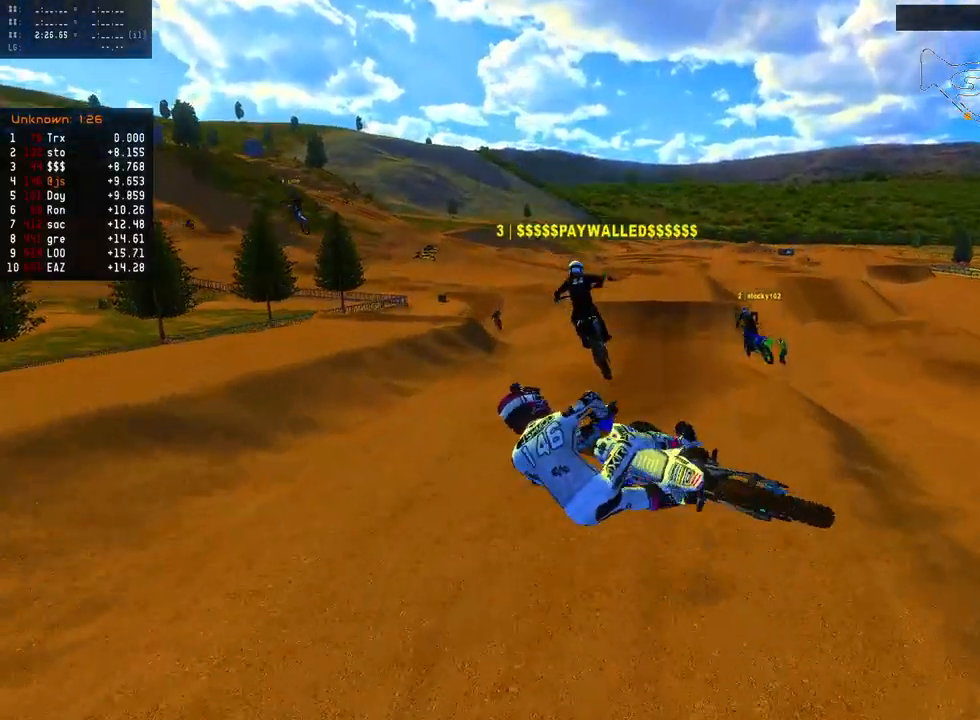
{"buttons": ["R2"], "left_stick": "center", "right_stick": "right", "events": [[33, "right_stick", "down-right"], [350, "L3", "up"], [367, "L2", "up"], [367, "right_stick", "right"], [417, "left_stick", "center"]]}
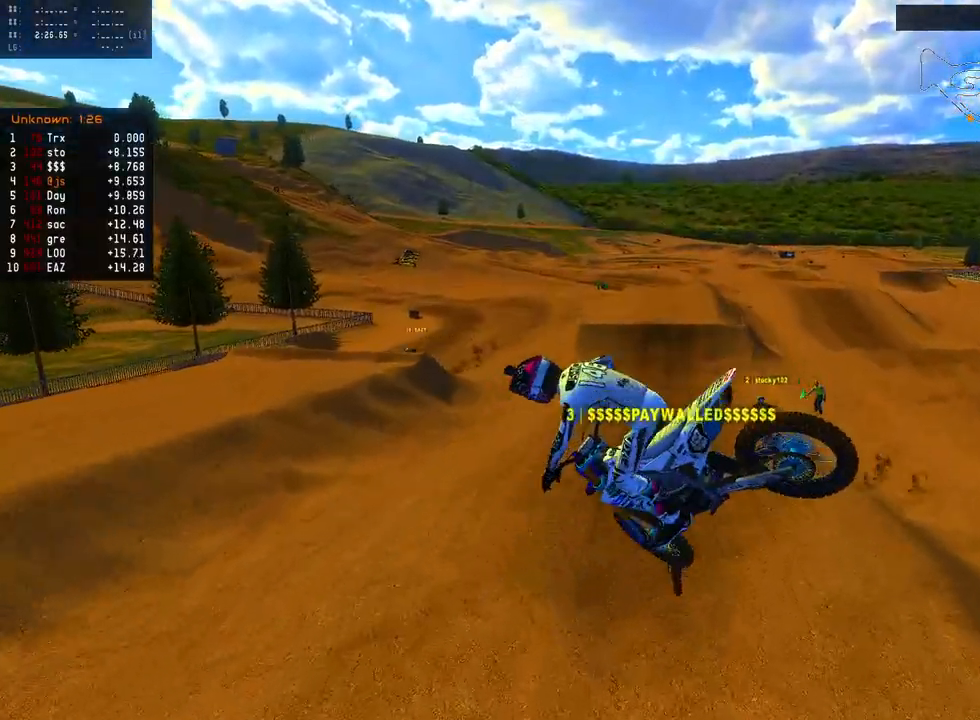
{"buttons": ["L2", "R2", "L3"], "left_stick": "right", "right_stick": "up-right", "events": [[83, "right_stick", "up-right"], [150, "left_stick", "right"], [333, "right_stick", "up"], [350, "L2", "down"], [350, "L3", "down"], [483, "right_stick", "up-right"]]}
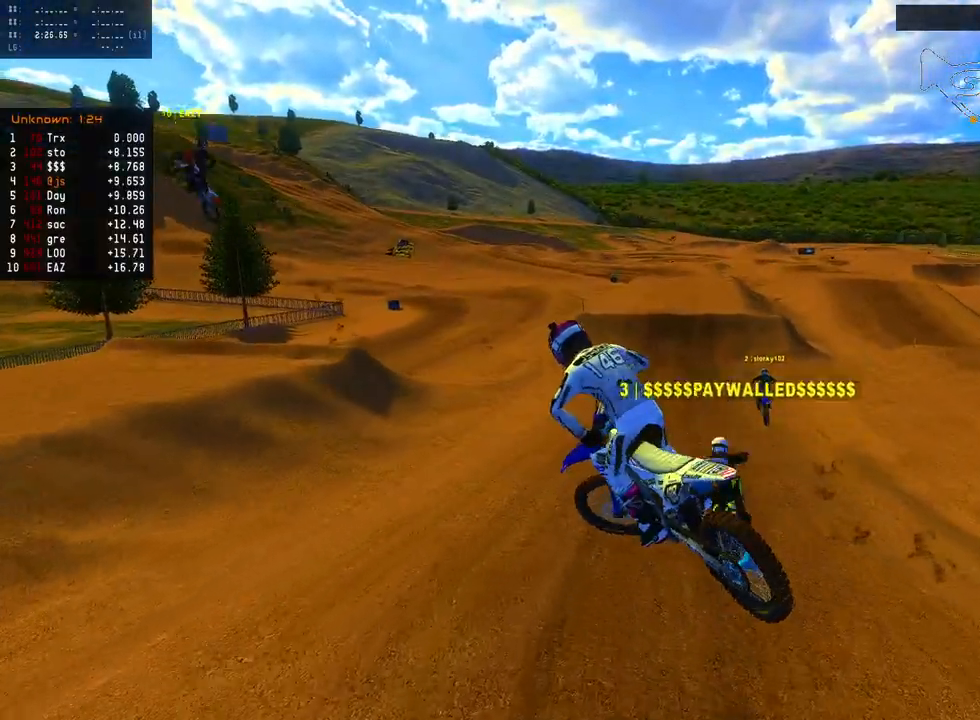
{"buttons": ["R2"], "left_stick": "center", "right_stick": "center", "events": [[17, "L3", "up"], [83, "L2", "up"], [133, "left_stick", "center"], [217, "left_stick", "right"], [333, "left_stick", "center"], [467, "right_stick", "center"]]}
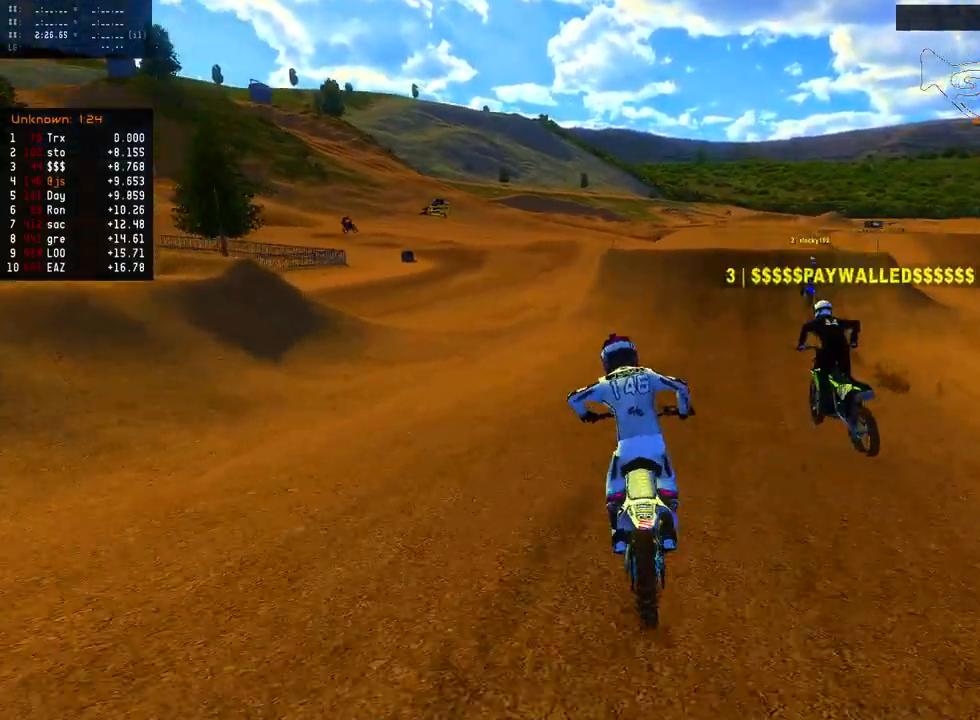
{"buttons": ["R2"], "left_stick": "center", "right_stick": "center", "events": [[17, "left_stick", "up-right"], [83, "left_stick", "center"], [83, "right_stick", "down-right"], [200, "left_stick", "left"], [233, "right_stick", "left"], [300, "left_stick", "center"], [350, "right_stick", "center"], [433, "left_stick", "right"], [500, "left_stick", "center"]]}
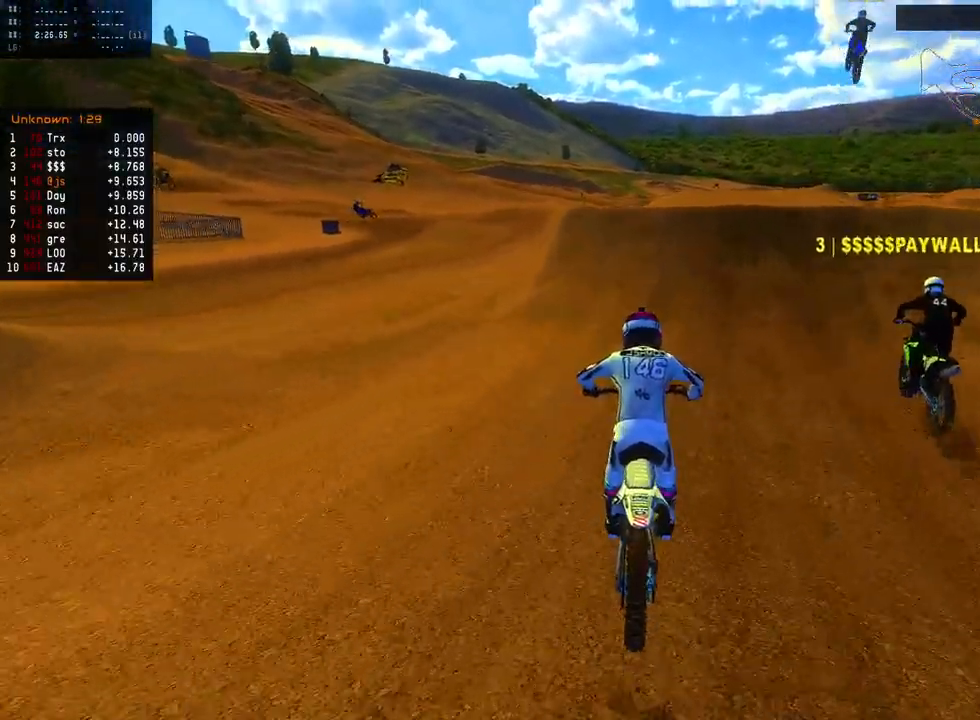
{"buttons": ["R2"], "left_stick": "right", "right_stick": "up-left", "events": [[17, "left_stick", "right"], [33, "left_stick", "center"], [67, "right_stick", "up-left"], [300, "left_stick", "right"]]}
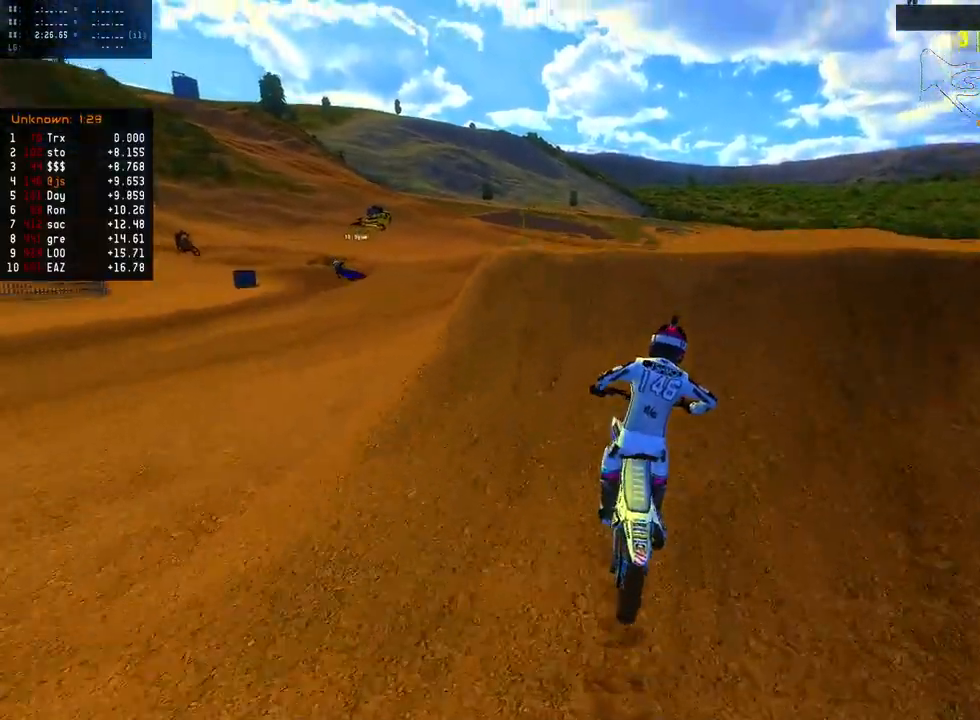
{"buttons": ["R2"], "left_stick": "left", "right_stick": "down-right", "events": [[117, "R2", "up"], [200, "right_stick", "down-right"], [233, "R2", "down"], [283, "left_stick", "left"]]}
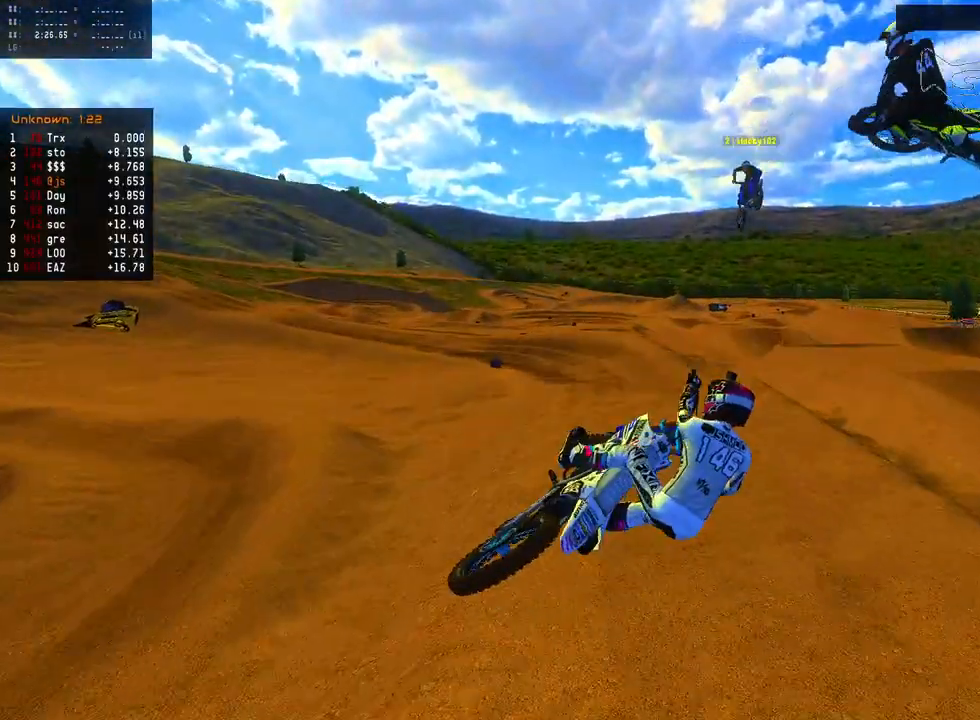
{"buttons": ["R2"], "left_stick": "left", "right_stick": "down-right", "events": []}
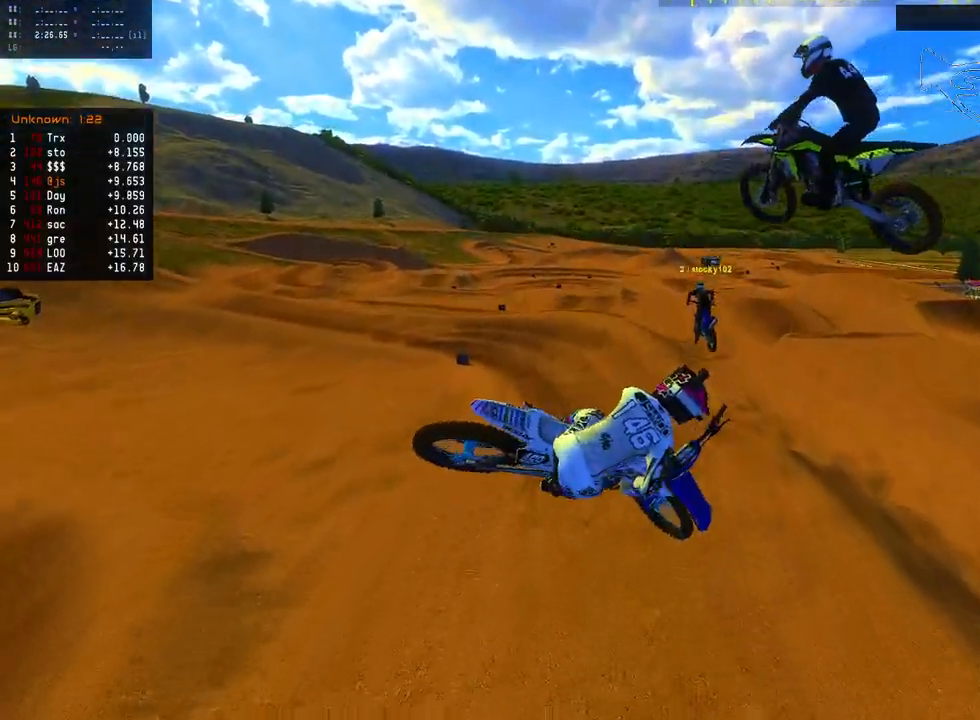
{"buttons": ["L2", "R2"], "left_stick": "center", "right_stick": "right", "events": [[217, "L2", "down"], [233, "R2", "up"], [283, "right_stick", "down-left"], [300, "R1", "down"], [450, "left_stick", "center"], [467, "R1", "up"], [483, "right_stick", "right"], [500, "R2", "down"]]}
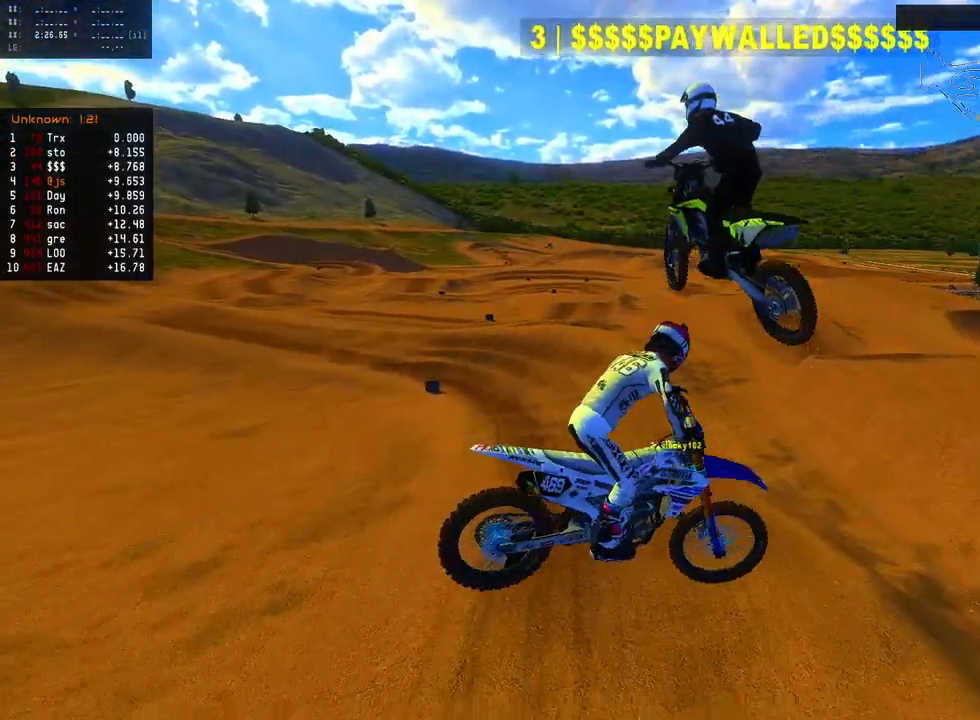
{"buttons": ["R2"], "left_stick": "center", "right_stick": "right", "events": [[283, "left_stick", "left"], [383, "L2", "up"], [450, "left_stick", "center"]]}
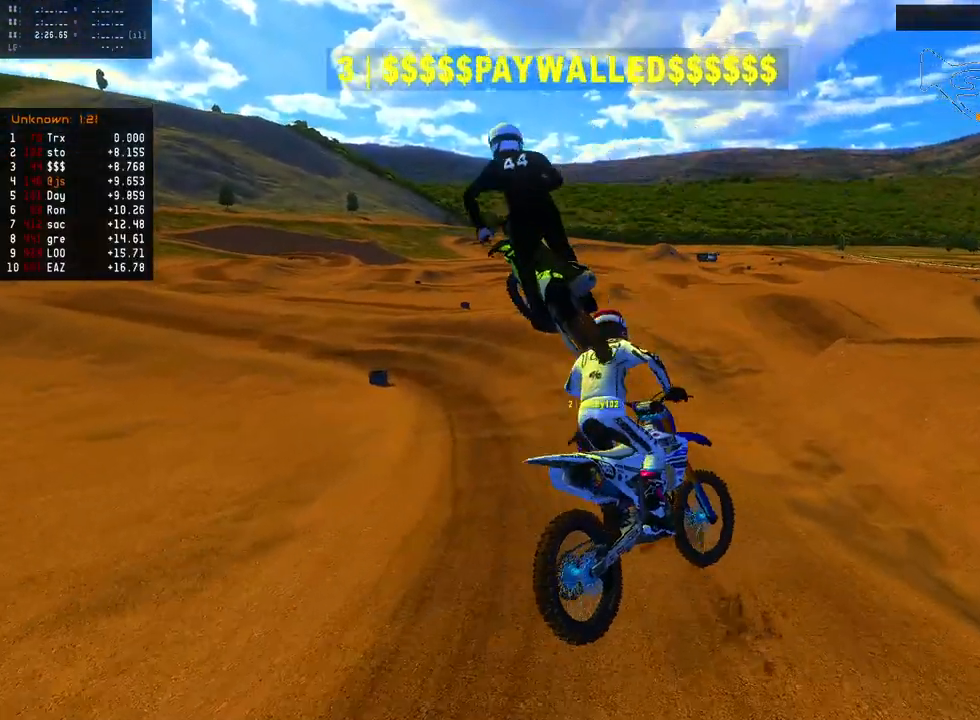
{"buttons": [], "left_stick": "right", "right_stick": "up-right", "events": [[17, "left_stick", "down-left"], [17, "right_stick", "up-left"], [133, "right_stick", "up-right"], [200, "left_stick", "right"], [467, "R2", "up"]]}
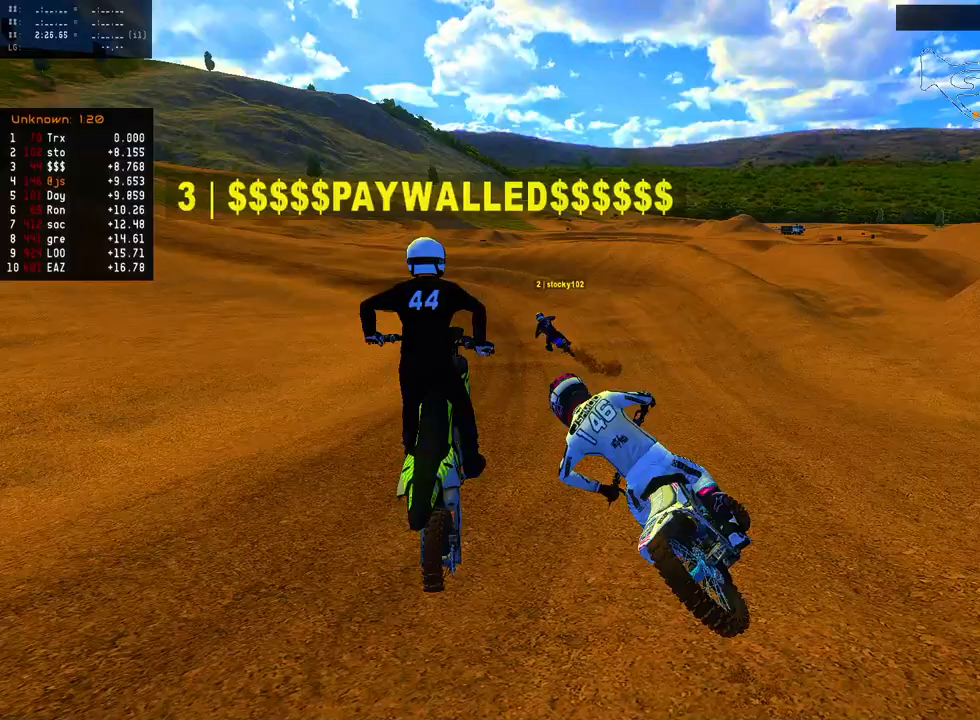
{"buttons": [], "left_stick": "center", "right_stick": "center", "events": [[100, "R2", "down"], [133, "right_stick", "up-left"], [150, "left_stick", "center"], [217, "R2", "up"], [217, "right_stick", "right"], [317, "right_stick", "center"]]}
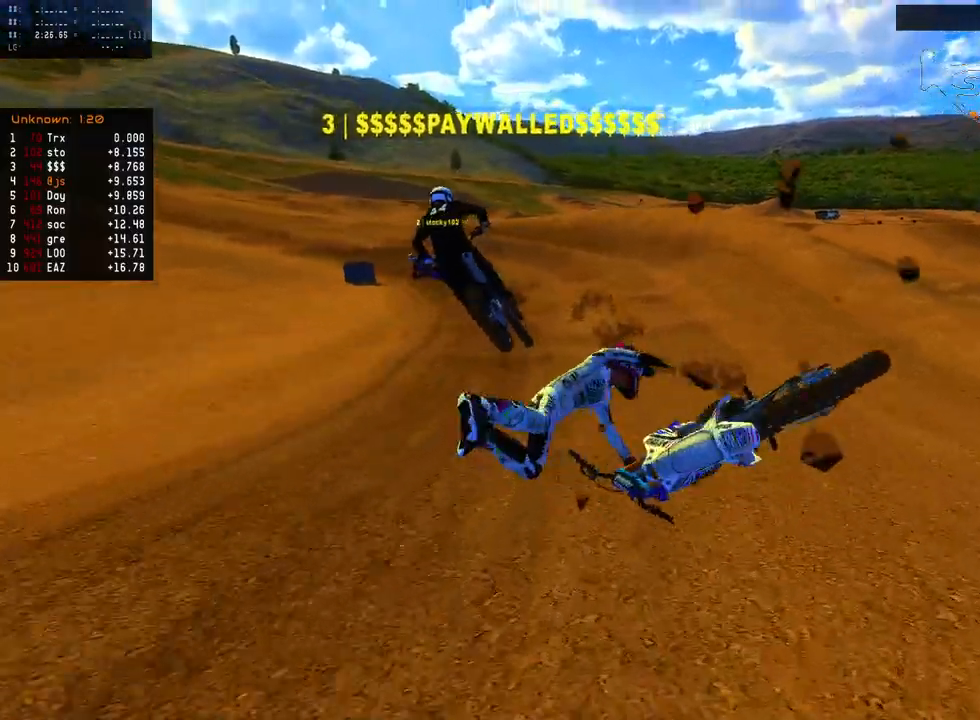
{"buttons": ["R3"], "left_stick": "right", "right_stick": "down", "events": [[233, "R3", "down"], [283, "R3", "up"], [300, "right_stick", "left"], [350, "right_stick", "center"], [433, "R3", "down"], [450, "right_stick", "down"], [467, "left_stick", "right"]]}
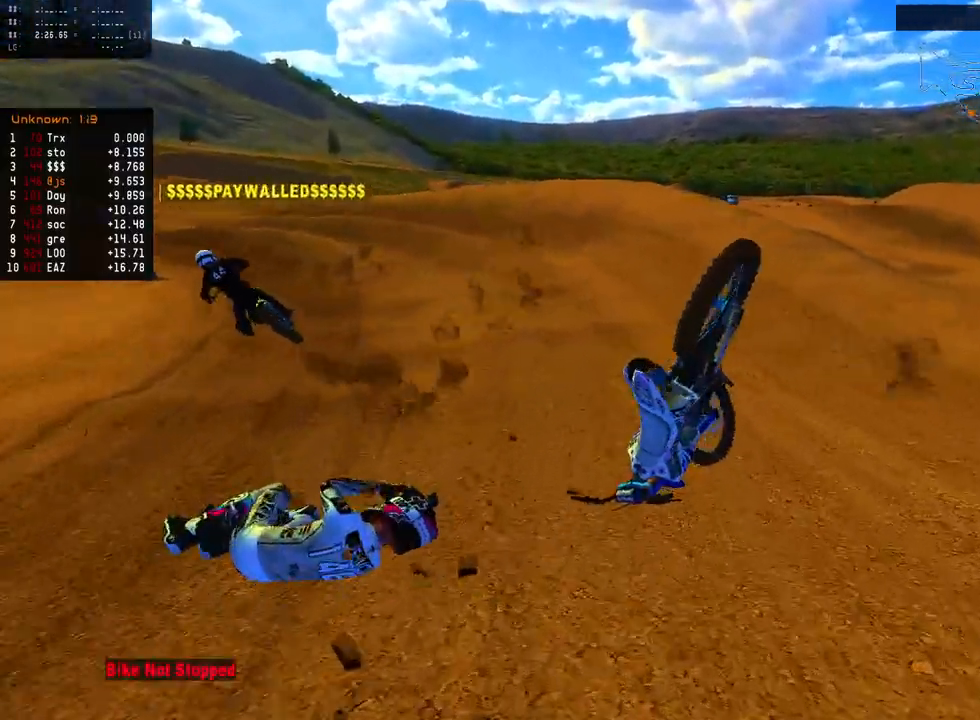
{"buttons": ["R2"], "left_stick": "center", "right_stick": "down", "events": [[17, "R3", "up"], [33, "R2", "down"], [50, "right_stick", "center"], [100, "R3", "down"], [117, "right_stick", "up"], [183, "R3", "up"], [183, "right_stick", "center"], [217, "left_stick", "center"], [283, "R3", "down"], [283, "right_stick", "up"], [300, "left_stick", "right"], [350, "R3", "up"], [367, "right_stick", "center"], [383, "left_stick", "center"], [417, "right_stick", "down"], [433, "R3", "down"], [500, "R3", "up"]]}
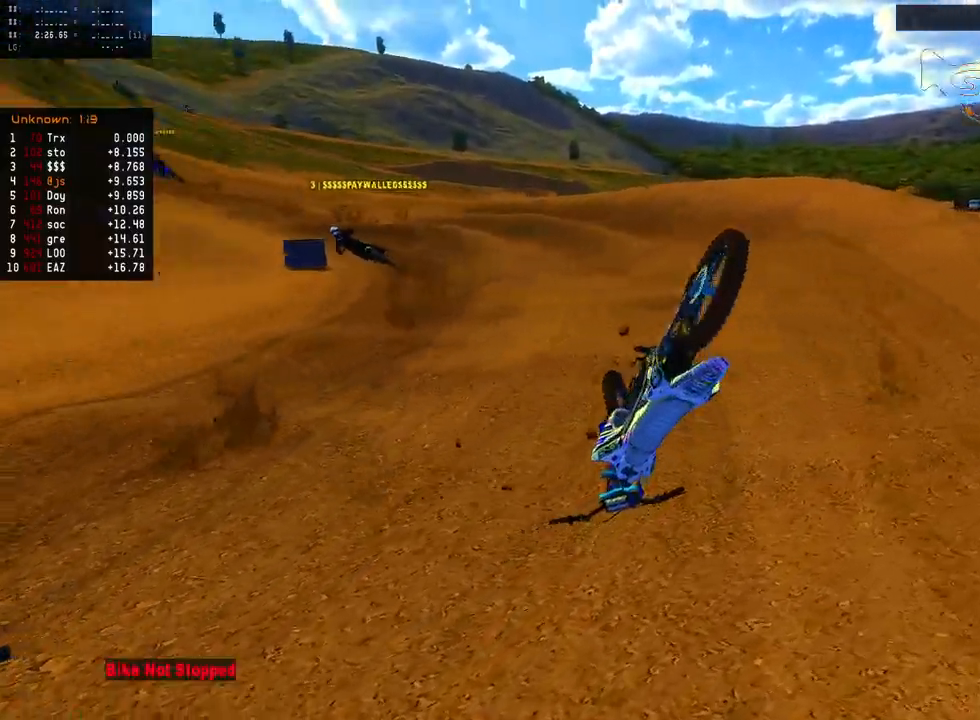
{"buttons": ["R2"], "left_stick": "center", "right_stick": "center", "events": [[50, "right_stick", "center"], [117, "left_stick", "right"], [133, "A", "down"], [200, "A", "up"], [200, "left_stick", "center"], [300, "R3", "down"], [367, "R3", "up"]]}
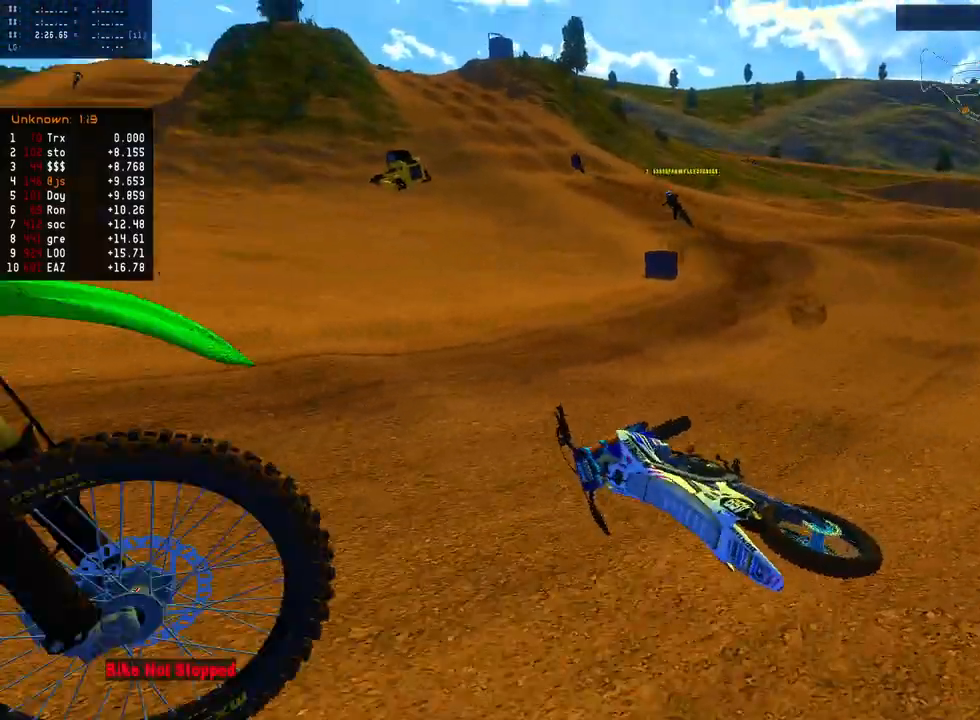
{"buttons": ["R2"], "left_stick": "right", "right_stick": "right", "events": [[33, "R3", "down"], [83, "left_stick", "right"], [83, "right_stick", "down-left"], [117, "R3", "up"], [167, "right_stick", "center"], [233, "A", "down"], [333, "A", "up"], [450, "right_stick", "right"]]}
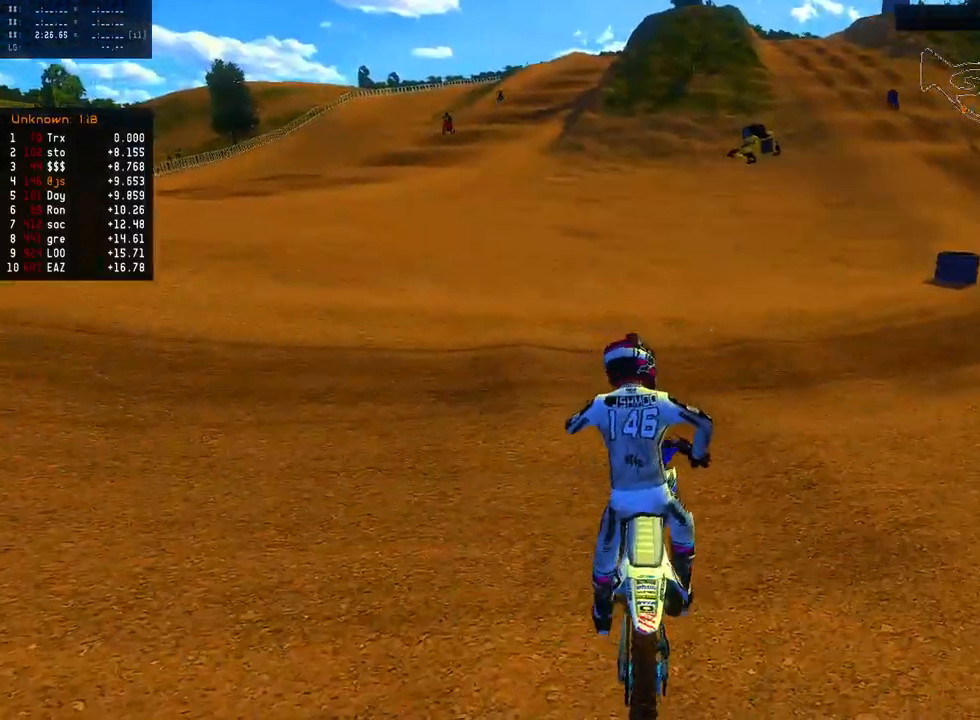
{"buttons": ["R2"], "left_stick": "right", "right_stick": "right", "events": []}
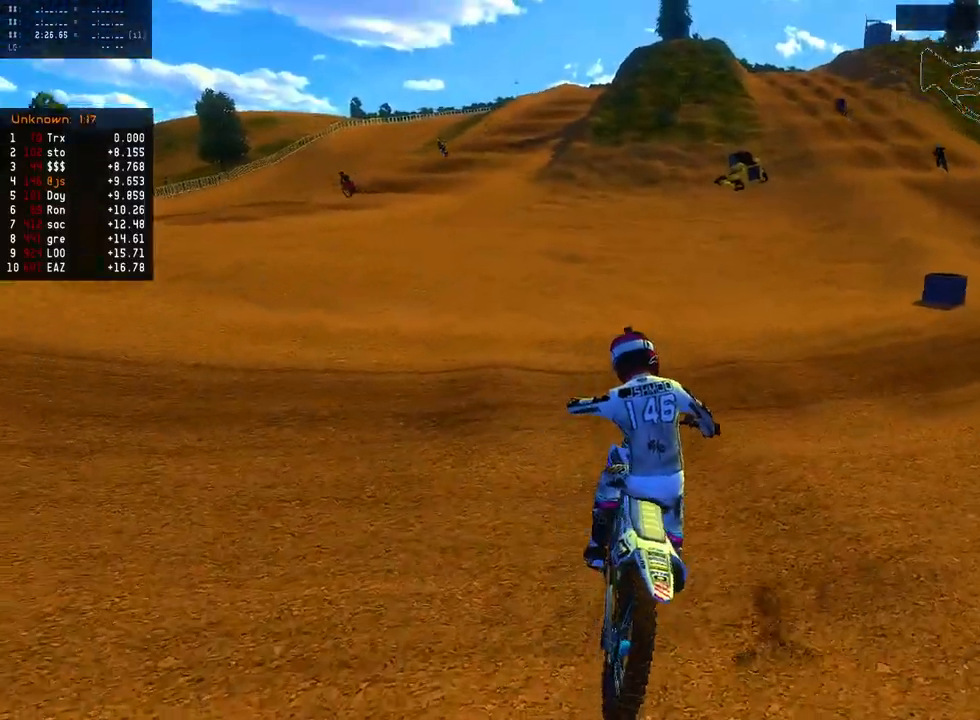
{"buttons": ["X", "R2"], "left_stick": "center", "right_stick": "center", "events": [[150, "right_stick", "center"], [333, "left_stick", "center"], [483, "X", "down"]]}
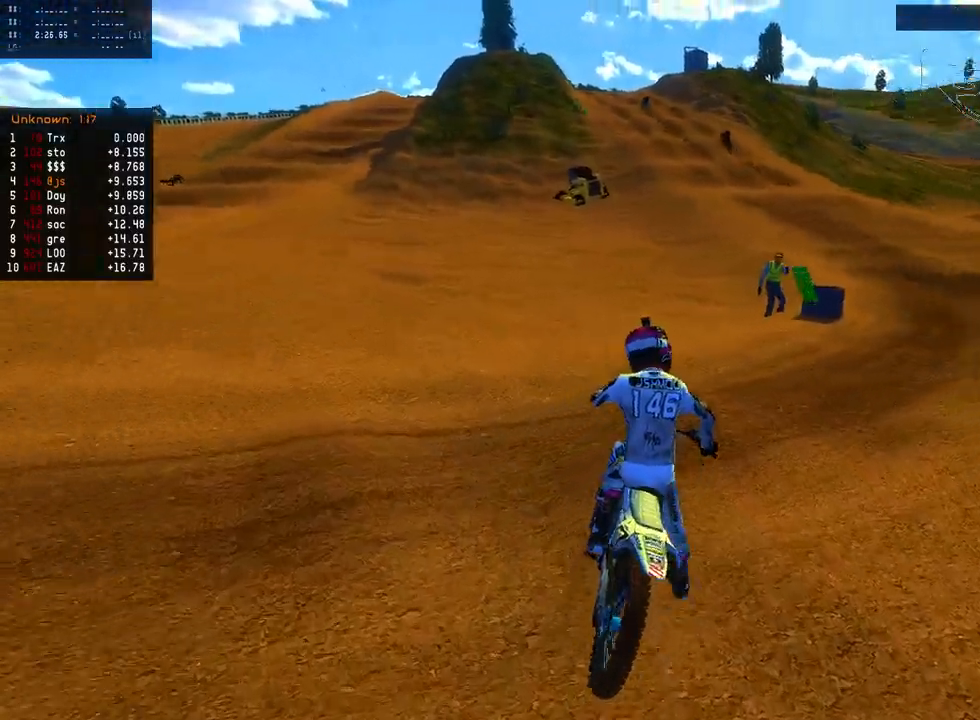
{"buttons": ["R2"], "left_stick": "left", "right_stick": "left", "events": [[83, "X", "up"], [100, "left_stick", "right"], [217, "left_stick", "center"], [367, "right_stick", "left"], [433, "left_stick", "left"]]}
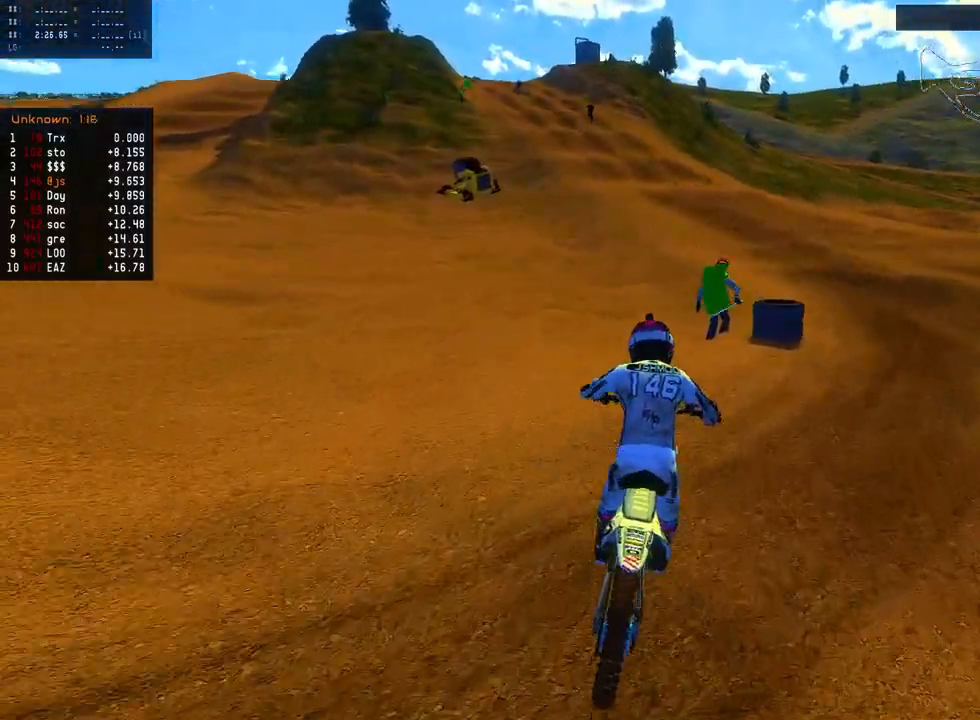
{"buttons": ["R2"], "left_stick": "center", "right_stick": "center", "events": [[17, "left_stick", "center"], [133, "right_stick", "center"]]}
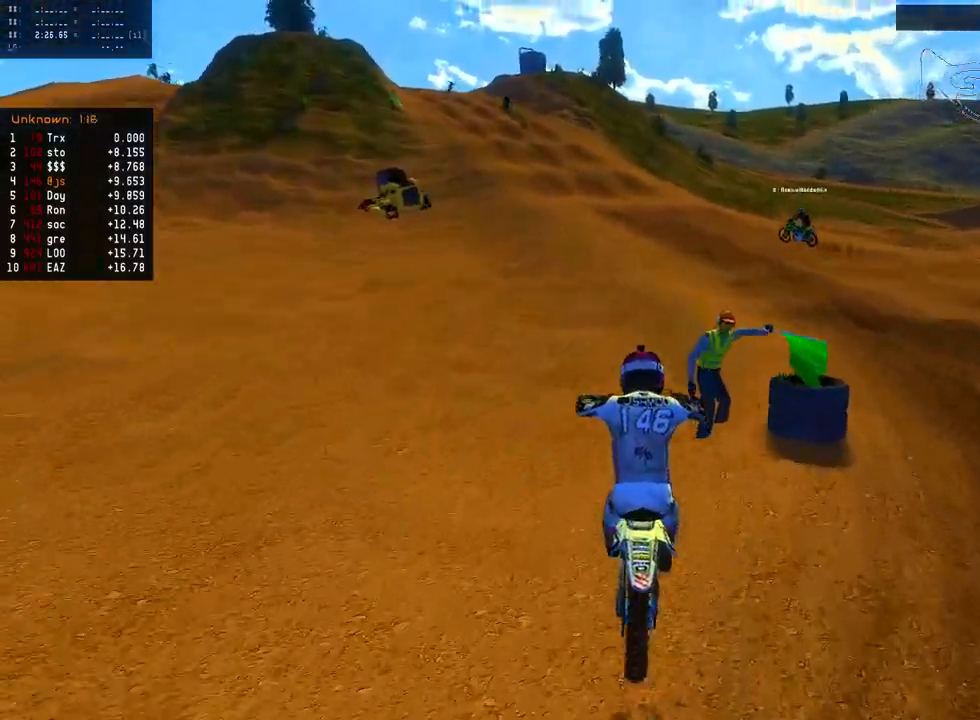
{"buttons": ["R2"], "left_stick": "center", "right_stick": "left", "events": [[100, "left_stick", "left"], [133, "X", "down"], [217, "X", "up"], [250, "left_stick", "center"], [317, "left_stick", "left"], [383, "right_stick", "left"], [483, "left_stick", "center"]]}
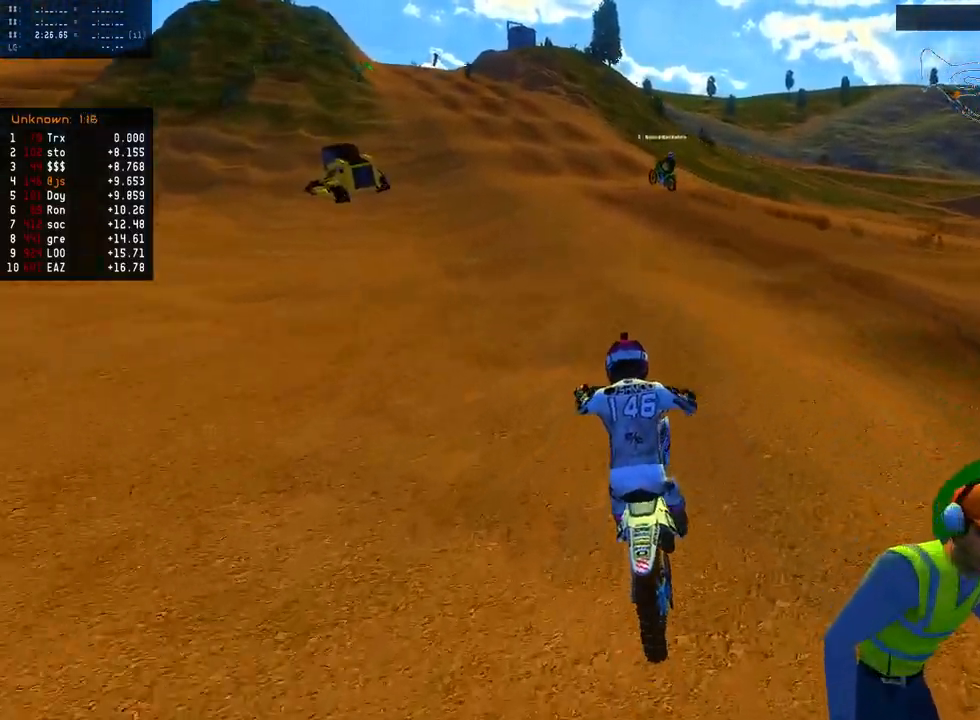
{"buttons": ["R2"], "left_stick": "left", "right_stick": "center", "events": [[50, "left_stick", "left"], [117, "left_stick", "center"], [167, "right_stick", "center"], [233, "left_stick", "left"], [333, "right_stick", "left"], [383, "left_stick", "center"], [433, "right_stick", "center"], [467, "left_stick", "left"]]}
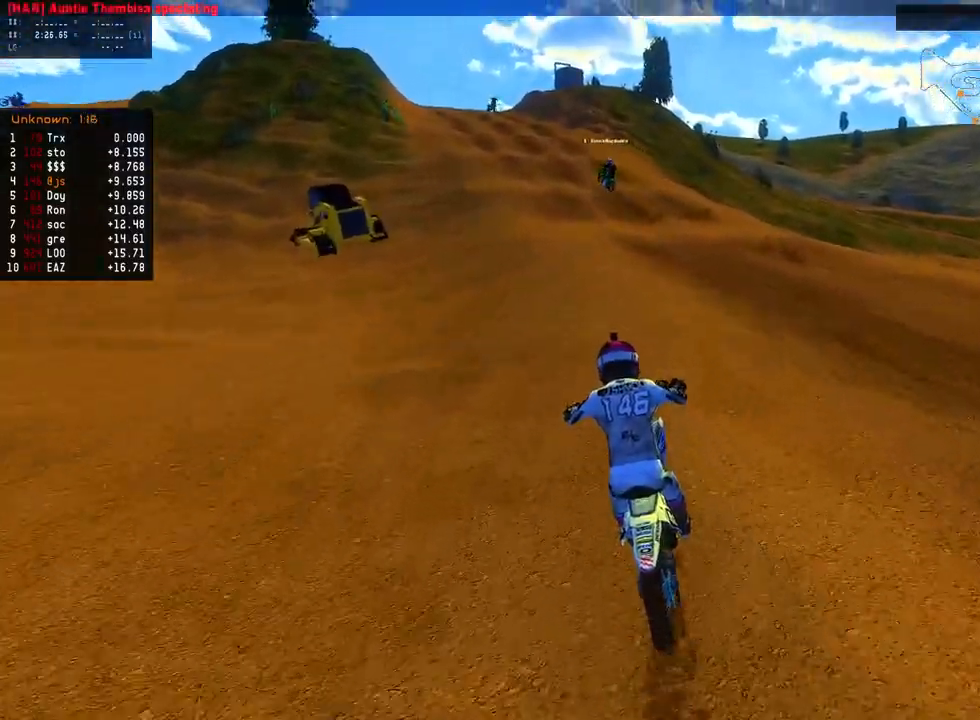
{"buttons": ["R2"], "left_stick": "left", "right_stick": "down-left", "events": [[17, "right_stick", "left"], [83, "left_stick", "center"], [117, "right_stick", "center"], [150, "left_stick", "left"], [233, "left_stick", "center"], [283, "right_stick", "down"], [317, "left_stick", "left"], [350, "right_stick", "down-left"]]}
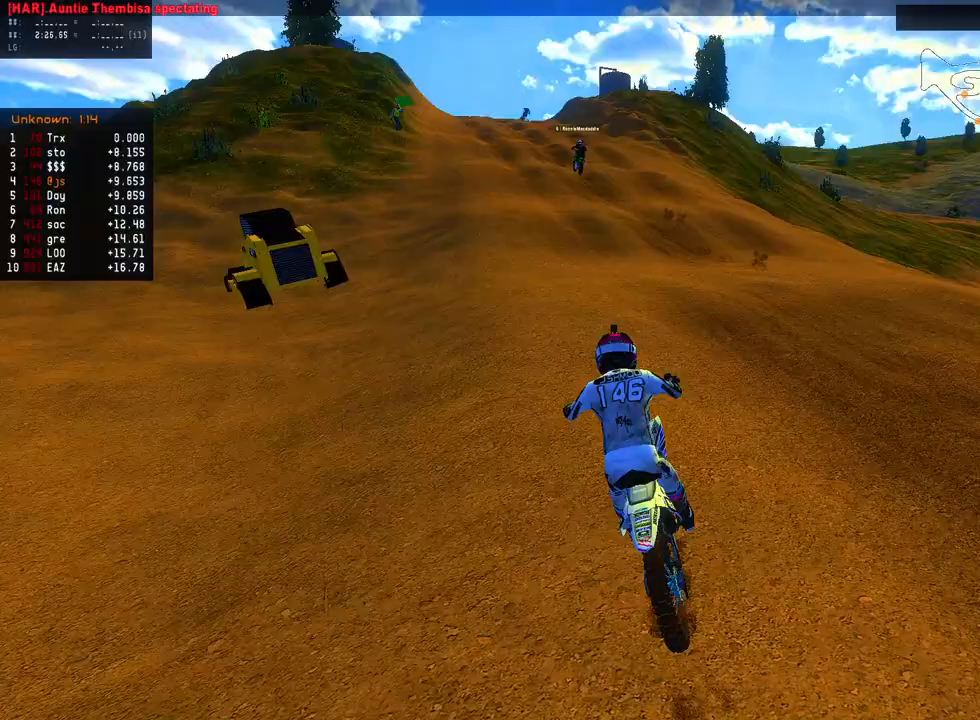
{"buttons": ["R2"], "left_stick": "center", "right_stick": "down-left", "events": [[67, "left_stick", "center"], [150, "left_stick", "left"], [400, "left_stick", "center"]]}
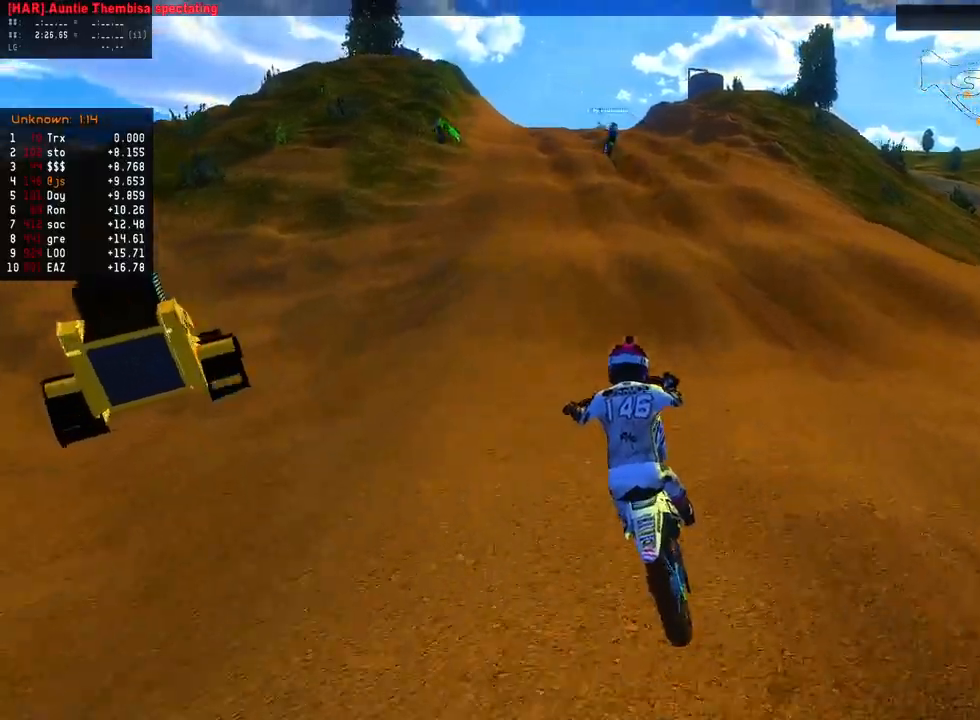
{"buttons": ["R2"], "left_stick": "center", "right_stick": "up-left", "events": [[67, "right_stick", "left"], [133, "left_stick", "left"], [200, "right_stick", "up"], [267, "left_stick", "center"], [383, "right_stick", "up-left"]]}
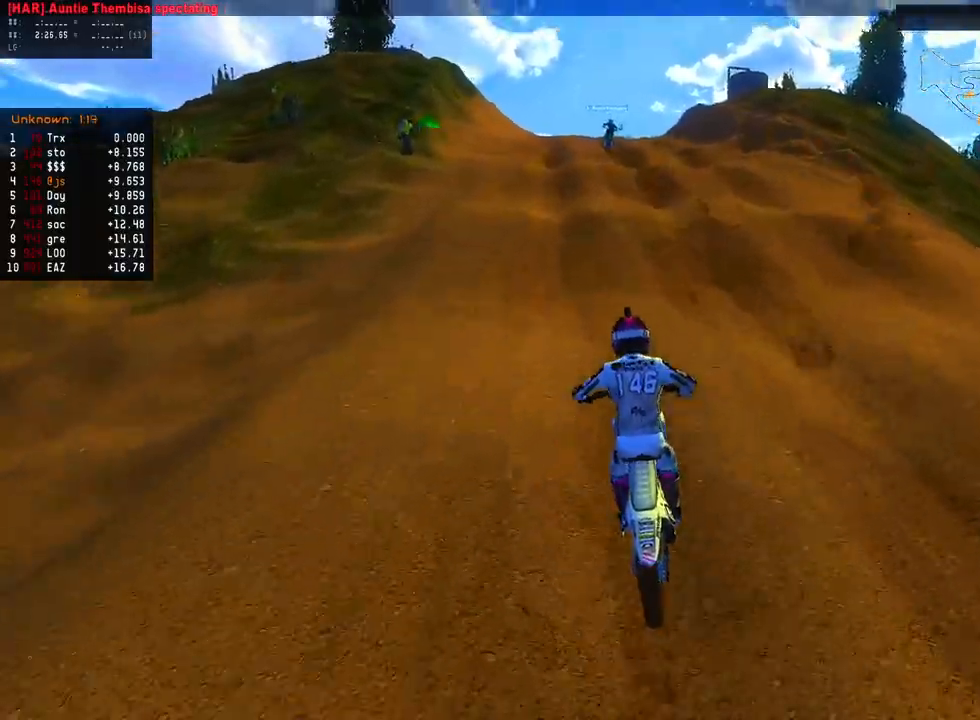
{"buttons": ["R2"], "left_stick": "center", "right_stick": "center", "events": [[17, "right_stick", "center"], [150, "right_stick", "up-right"], [167, "left_stick", "left"], [300, "right_stick", "up-left"], [433, "left_stick", "center"], [500, "right_stick", "center"]]}
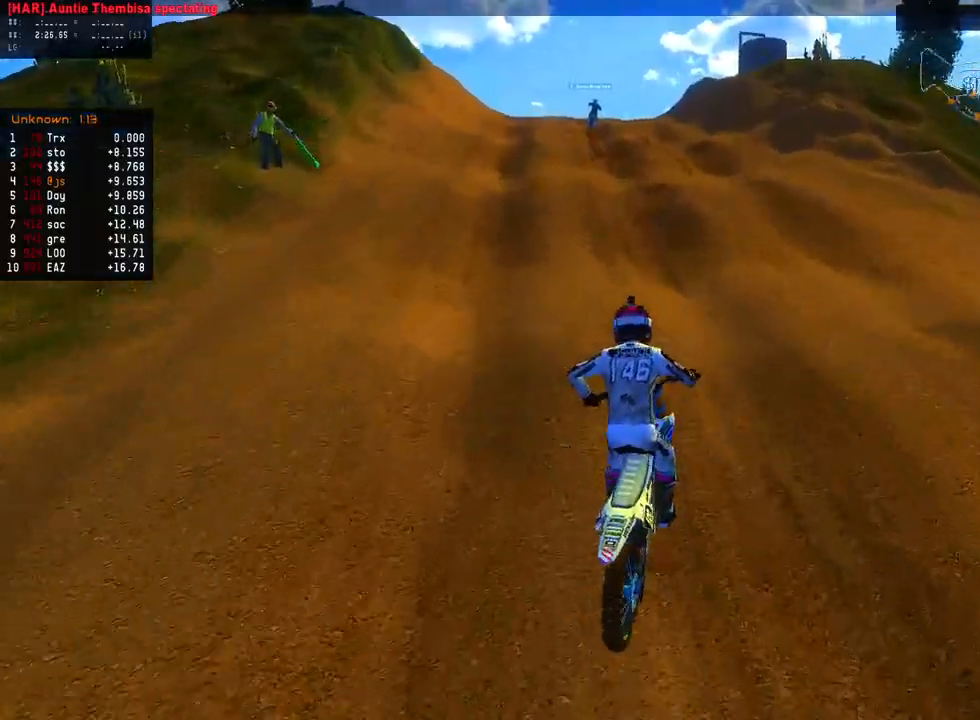
{"buttons": ["R2"], "left_stick": "center", "right_stick": "up-left", "events": [[233, "left_stick", "left"], [250, "right_stick", "up-left"], [467, "left_stick", "center"]]}
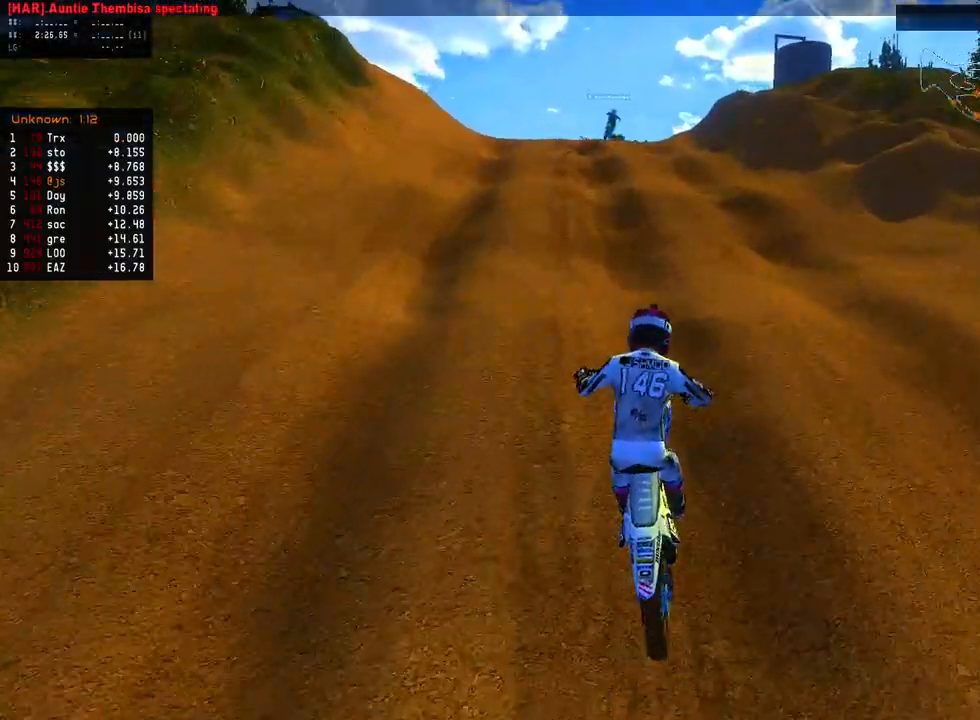
{"buttons": ["R2"], "left_stick": "center", "right_stick": "left", "events": [[83, "right_stick", "center"], [300, "right_stick", "left"]]}
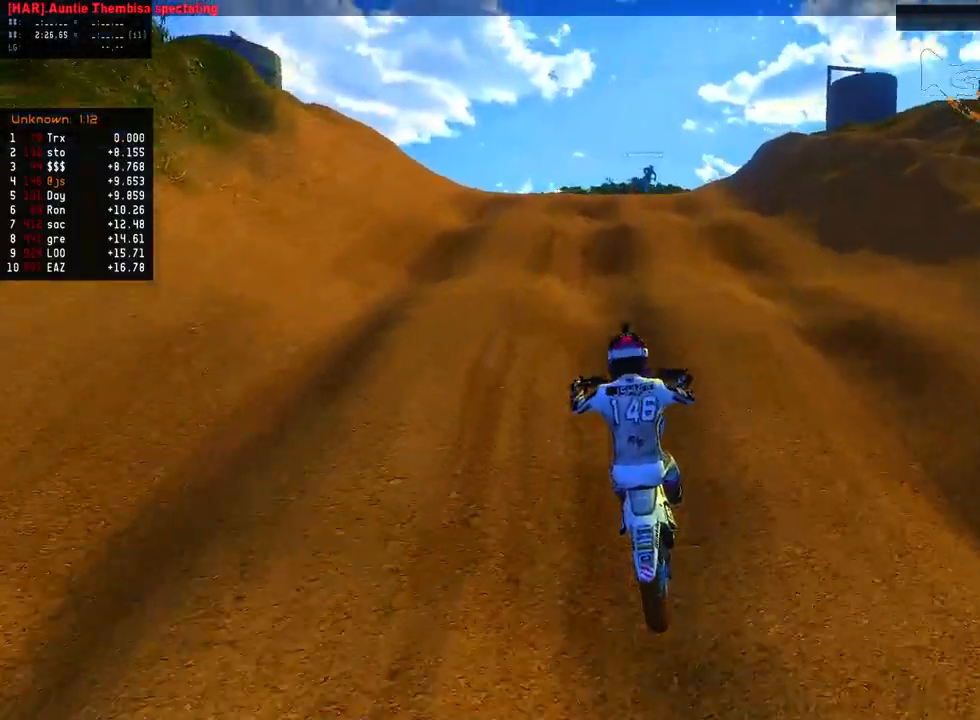
{"buttons": [], "left_stick": "right", "right_stick": "center", "events": [[117, "right_stick", "center"], [350, "left_stick", "right"], [467, "R2", "up"]]}